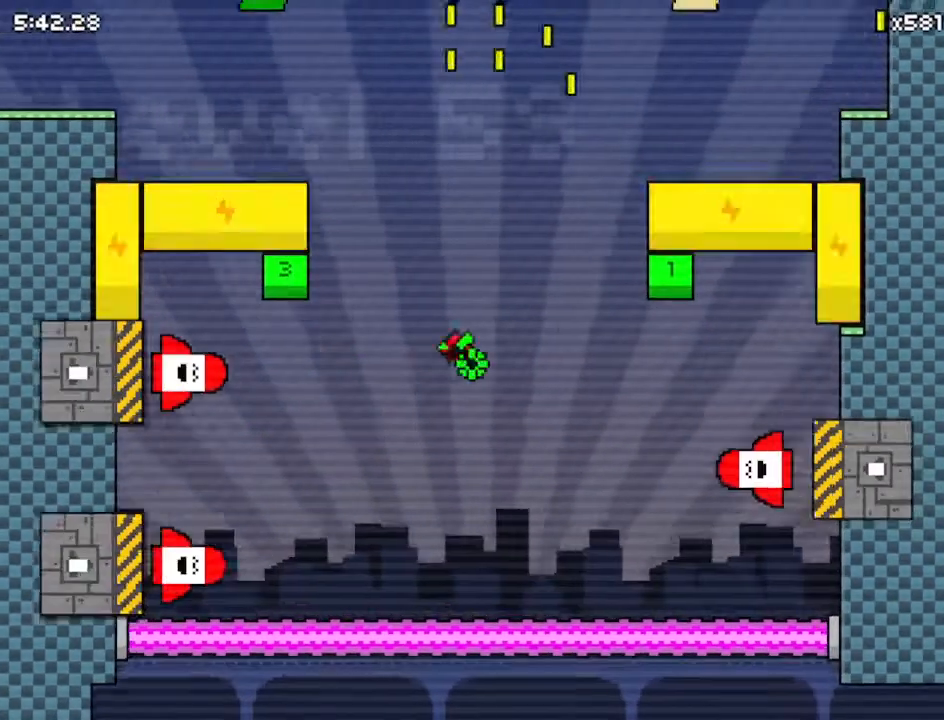
Gameplay with keyboard; each line is a JSON object with the keys held at the frame after it. "events" lists presses ("down") and releases ("up") of "down", "left", "right", "up", "x" and "z" between this image and that frame as [ms after this image, input, new state], when the widget could be followed in between. No other keys are recorded. Mouse input is not recorded.
{"keys": ["right", "up", "z"], "events": [[100, "up", "down"], [500, "z", "down"]]}
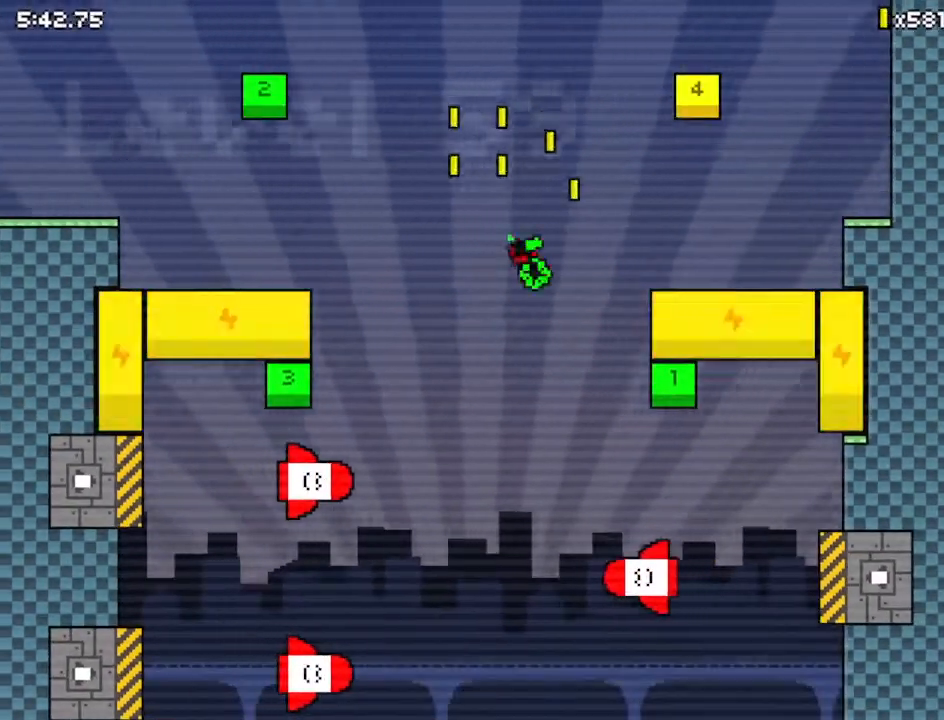
{"keys": [], "events": [[67, "up", "up"], [167, "left", "down"], [167, "right", "up"], [267, "z", "up"], [400, "left", "up"]]}
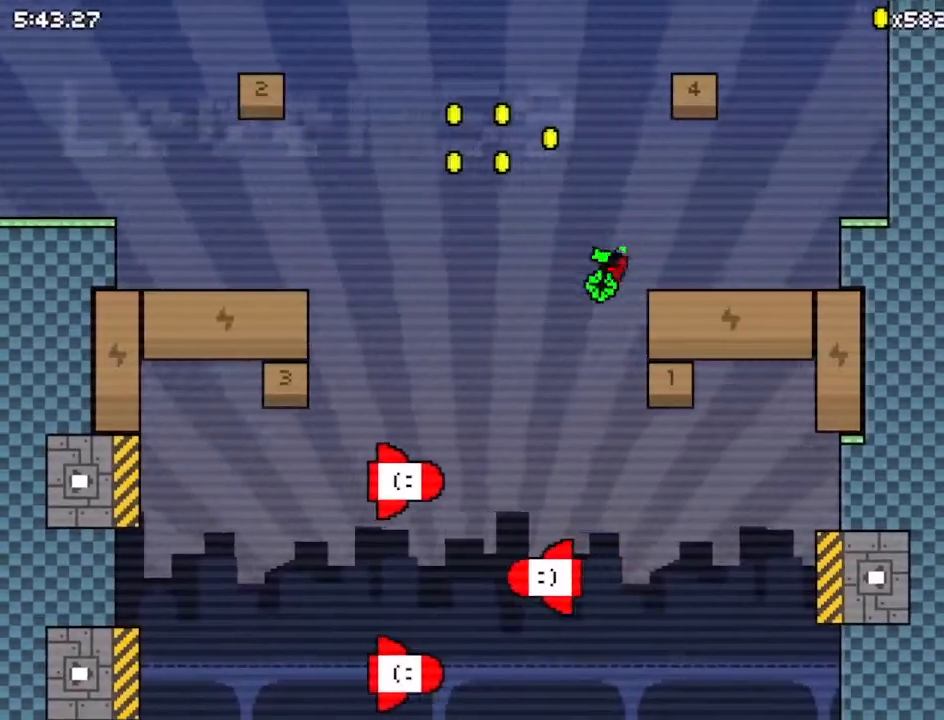
{"keys": [], "events": [[167, "right", "down"], [367, "right", "up"]]}
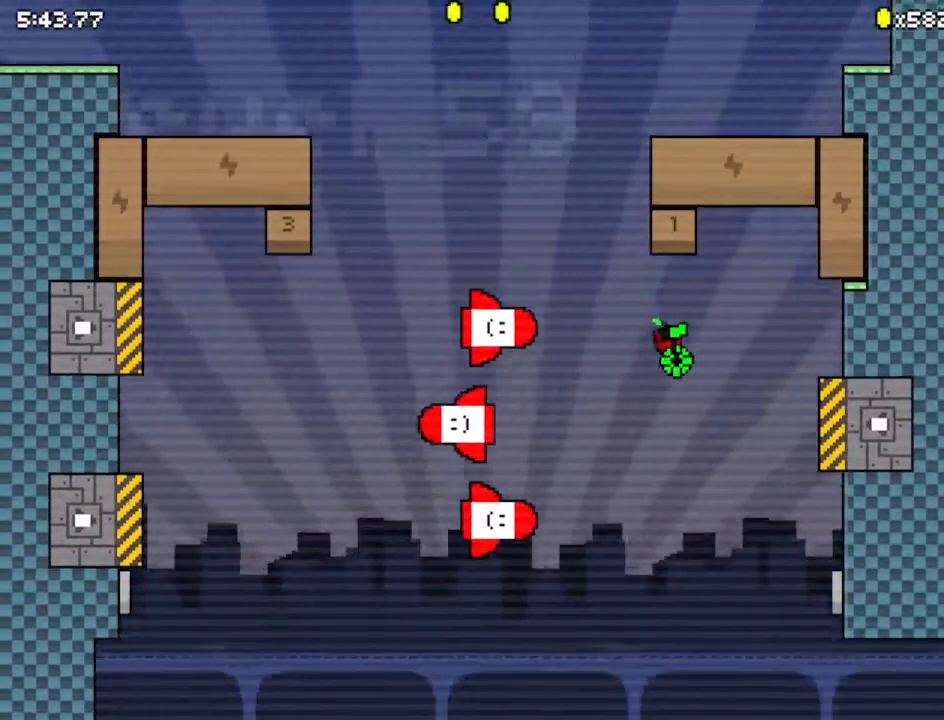
{"keys": ["down", "right", "z"], "events": [[200, "down", "down"], [200, "z", "down"], [467, "right", "down"]]}
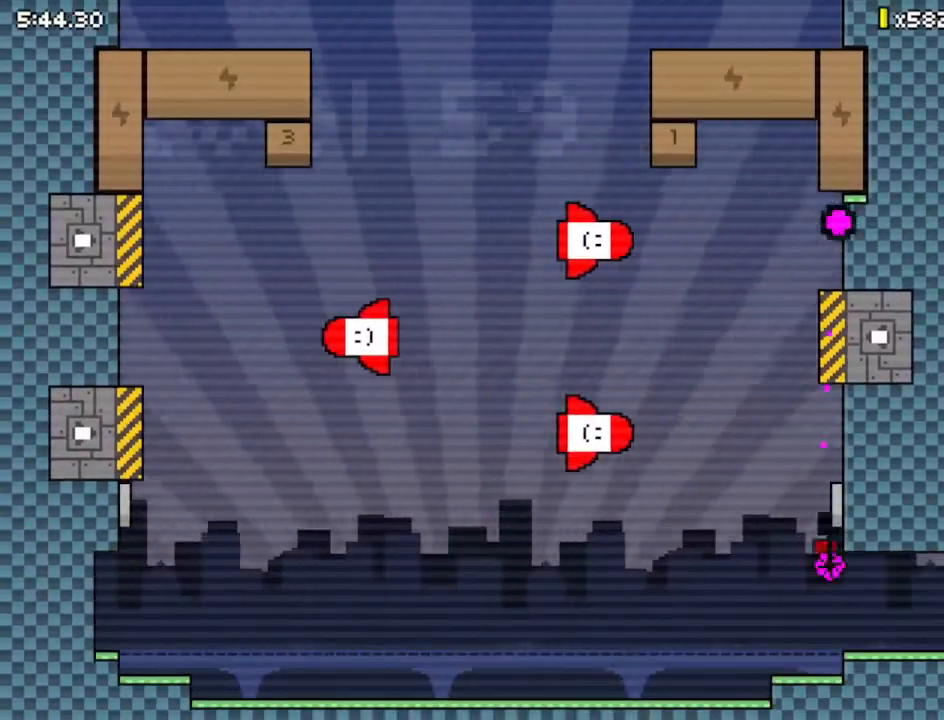
{"keys": ["down", "right"], "events": [[167, "z", "up"]]}
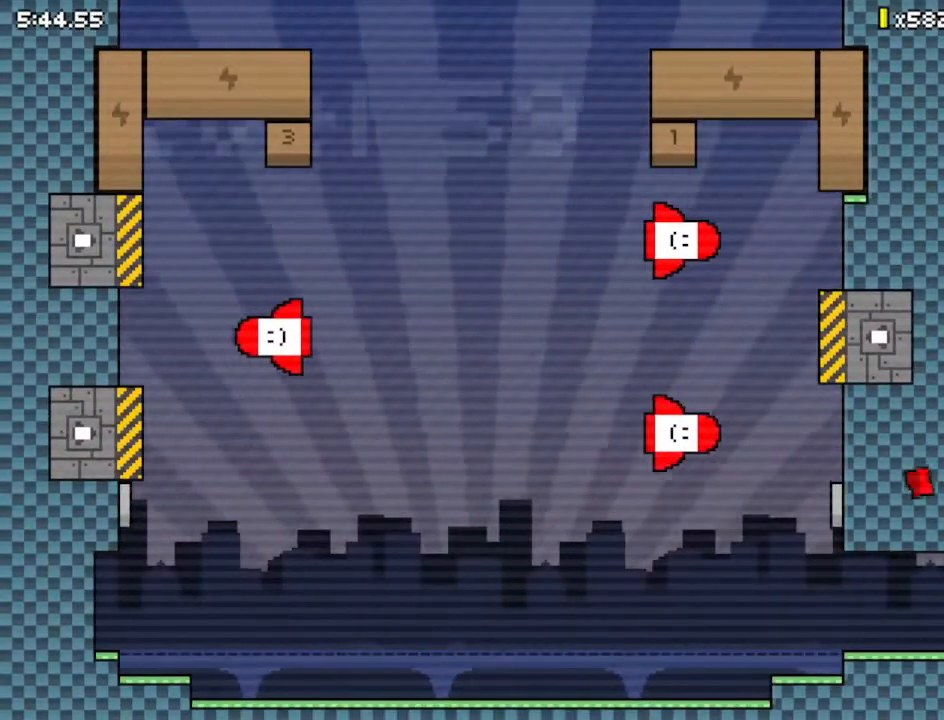
{"keys": ["right"], "events": [[167, "down", "up"]]}
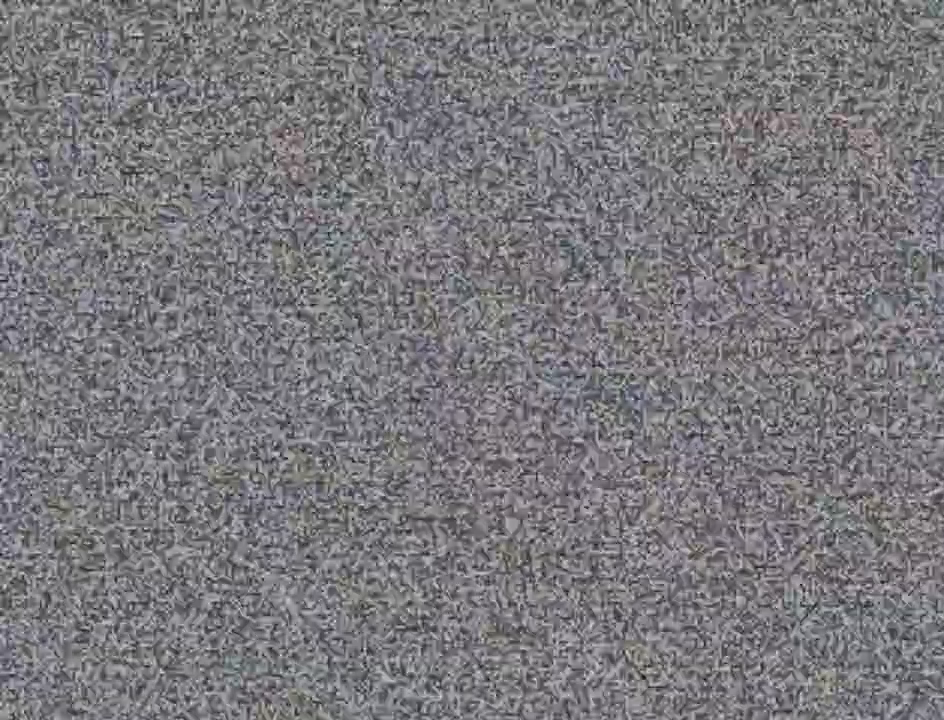
{"keys": ["right"], "events": []}
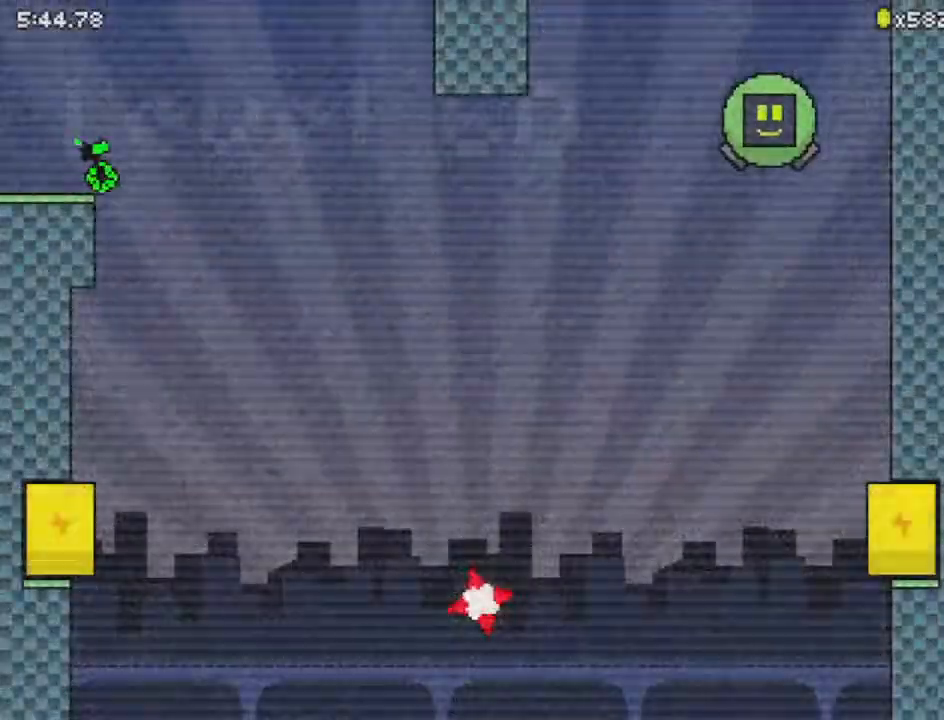
{"keys": ["down", "right", "z"], "events": [[433, "z", "down"], [500, "down", "down"]]}
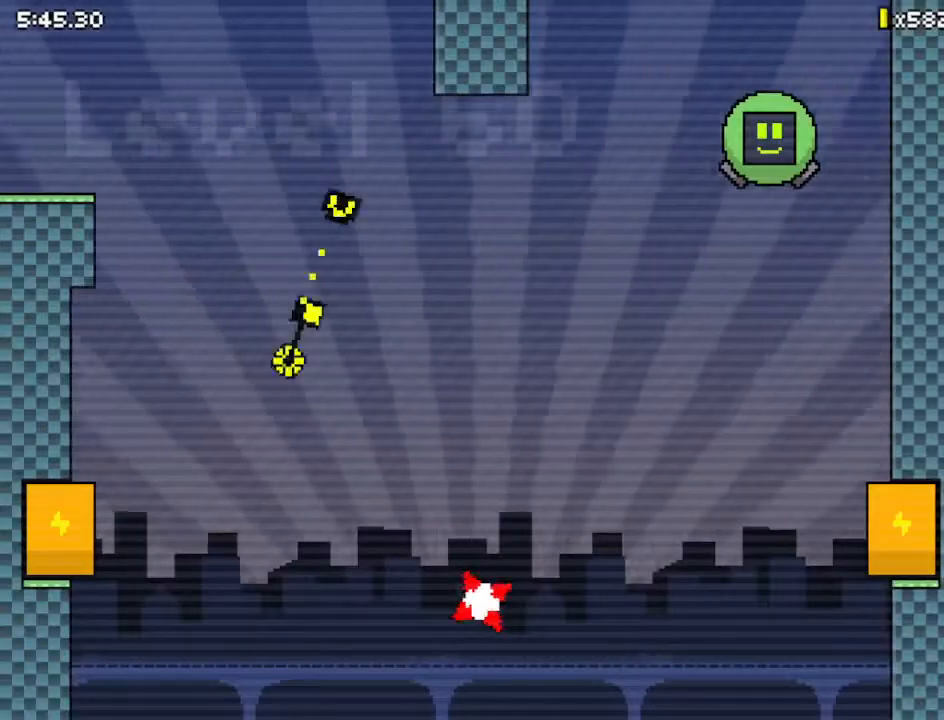
{"keys": ["right", "up", "z"], "events": [[67, "down", "up"], [300, "z", "up"], [367, "z", "down"], [467, "up", "down"]]}
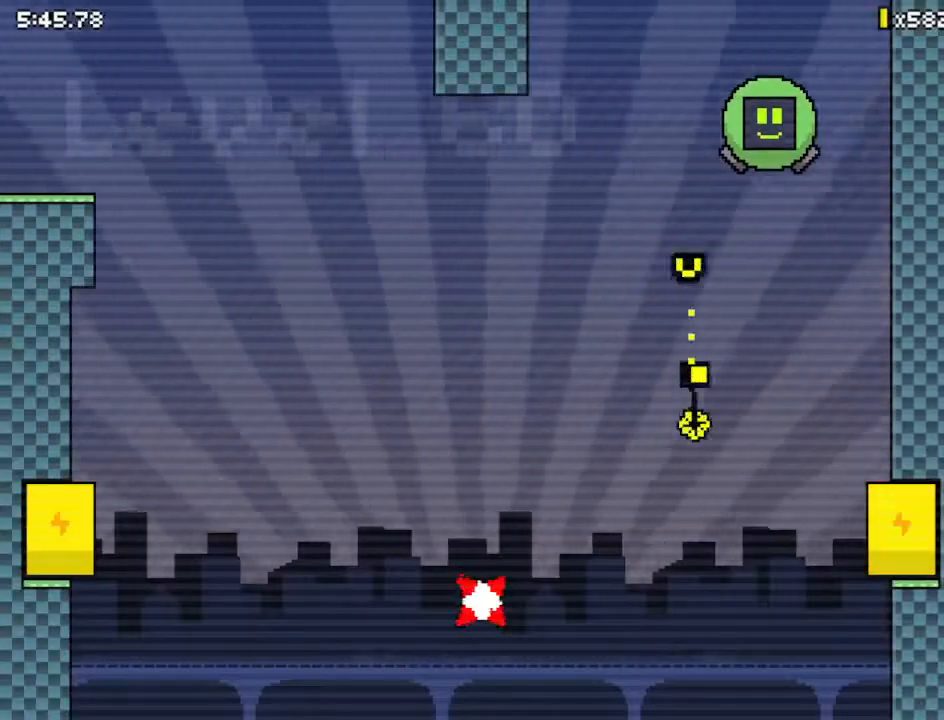
{"keys": ["z"], "events": [[33, "left", "down"], [33, "right", "up"], [200, "up", "up"], [433, "left", "up"]]}
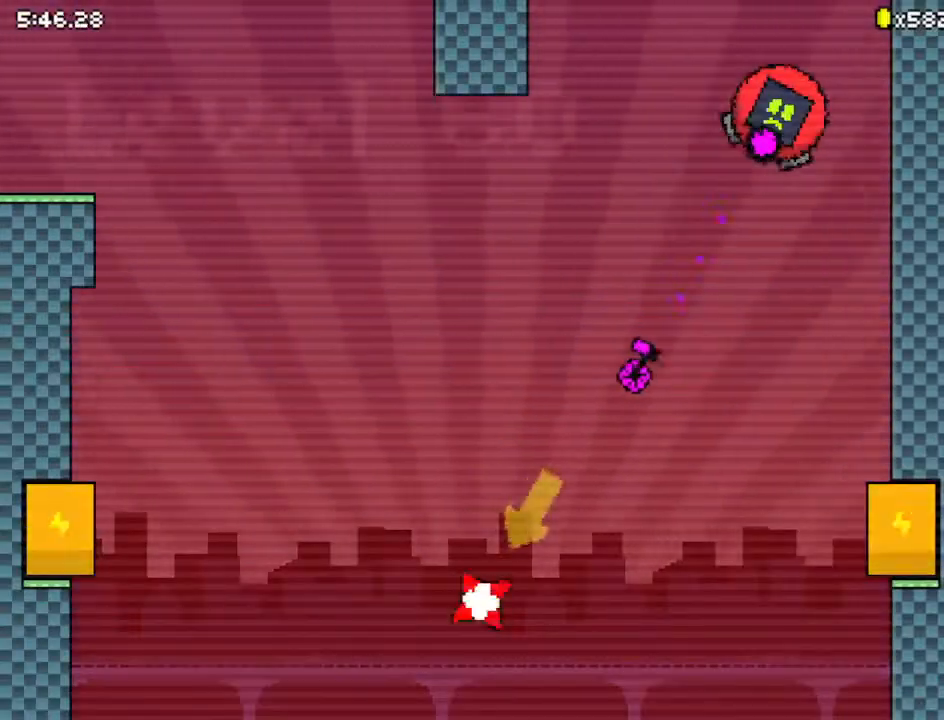
{"keys": ["left", "z"], "events": [[433, "left", "down"]]}
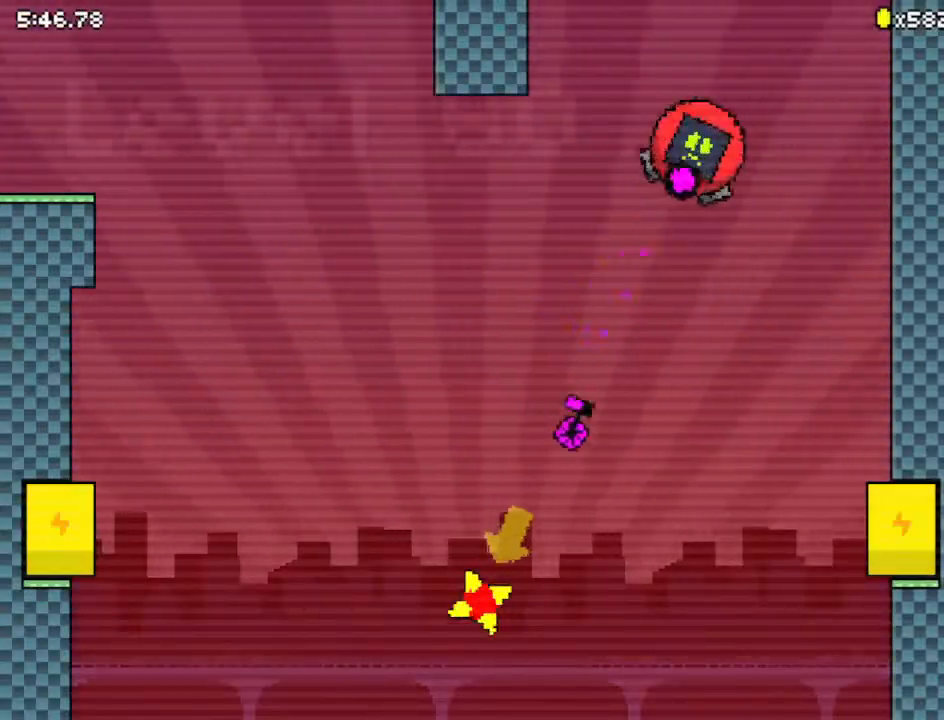
{"keys": ["left", "z"], "events": []}
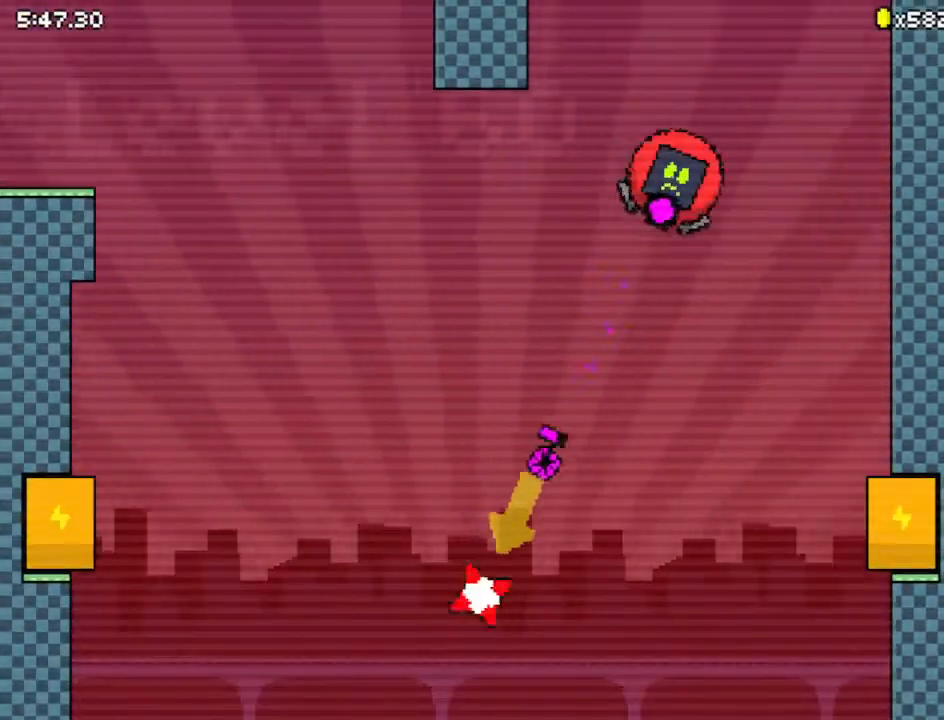
{"keys": ["left", "z"], "events": []}
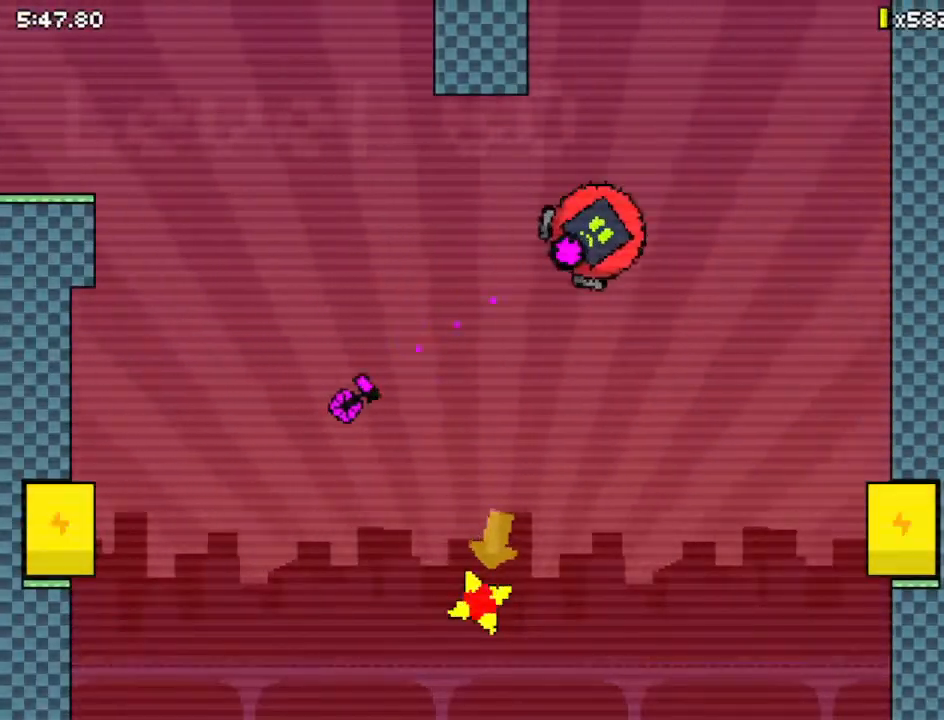
{"keys": ["left", "z"], "events": [[67, "down", "down"], [200, "down", "up"]]}
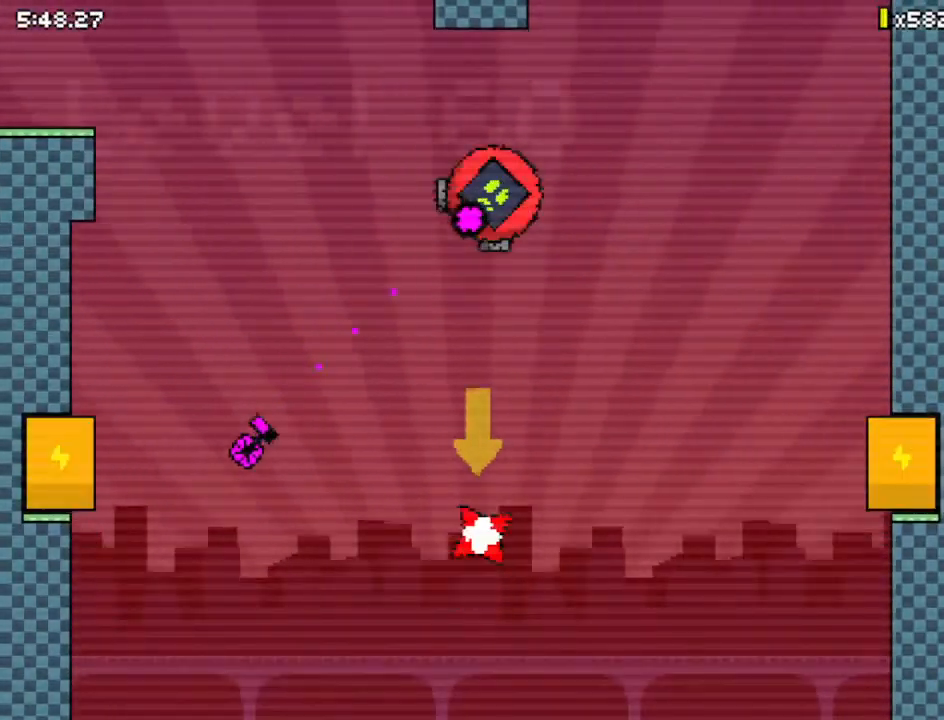
{"keys": ["left", "z"], "events": [[267, "up", "down"], [467, "up", "up"]]}
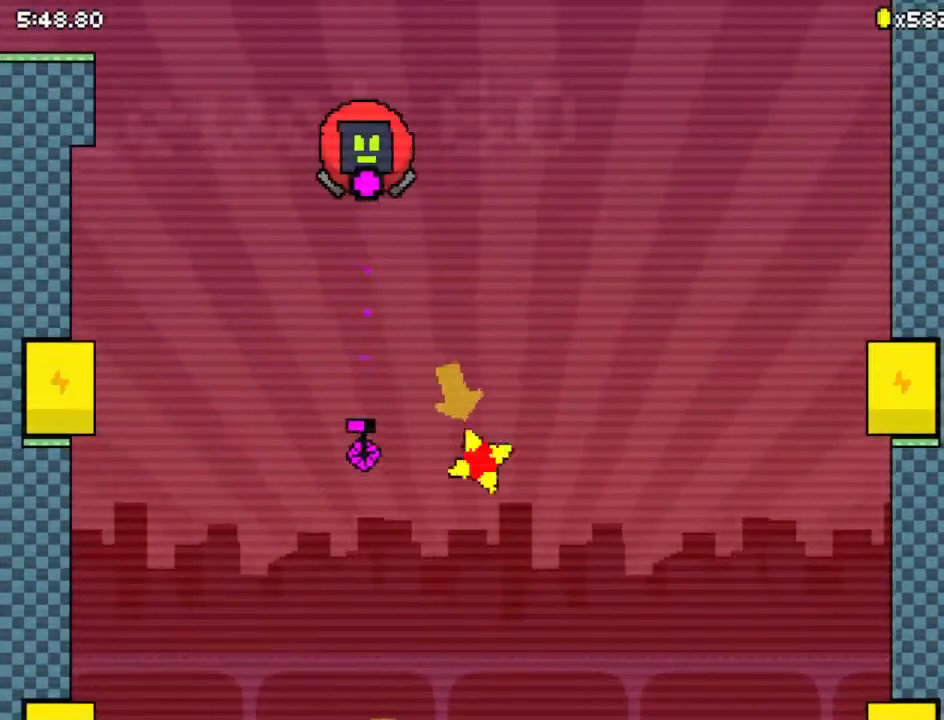
{"keys": ["z"], "events": [[33, "left", "up"]]}
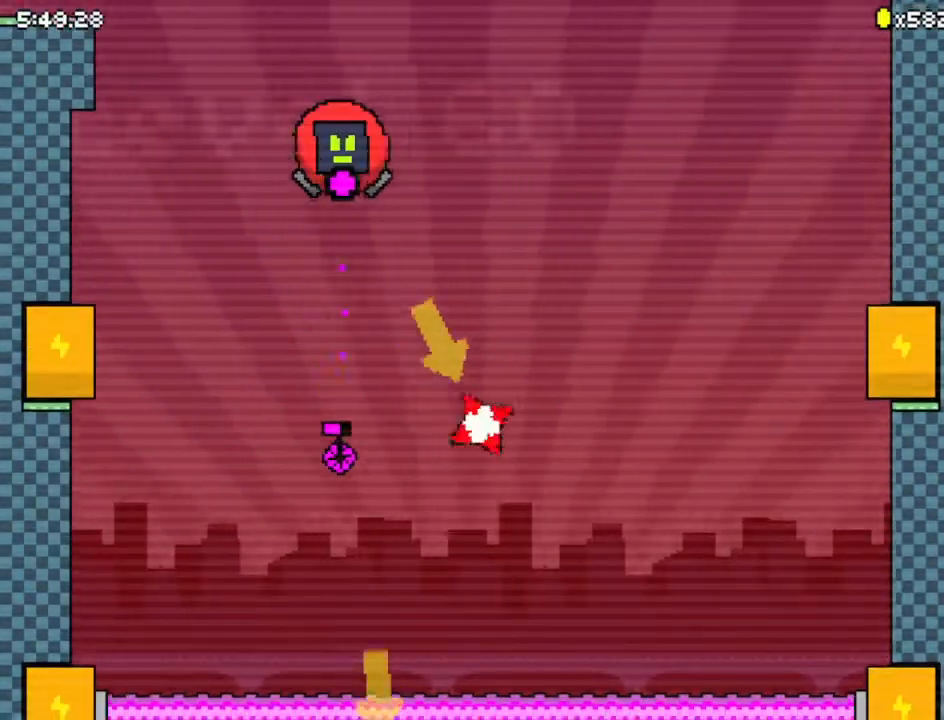
{"keys": ["down", "right", "z"], "events": [[200, "down", "down"], [333, "right", "down"]]}
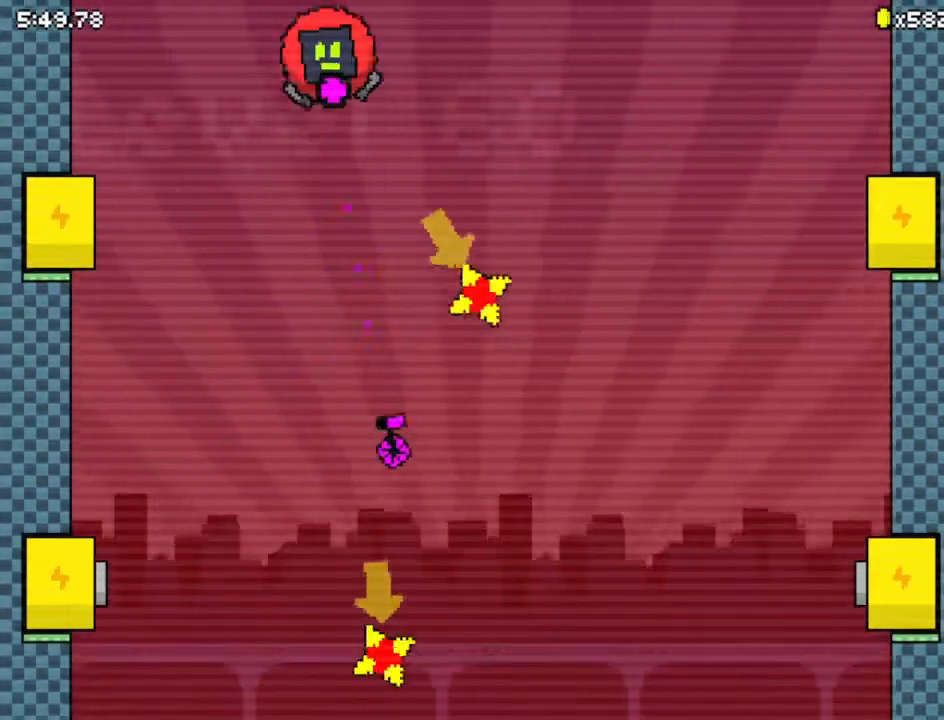
{"keys": ["right", "up", "z"], "events": [[233, "down", "up"], [500, "up", "down"]]}
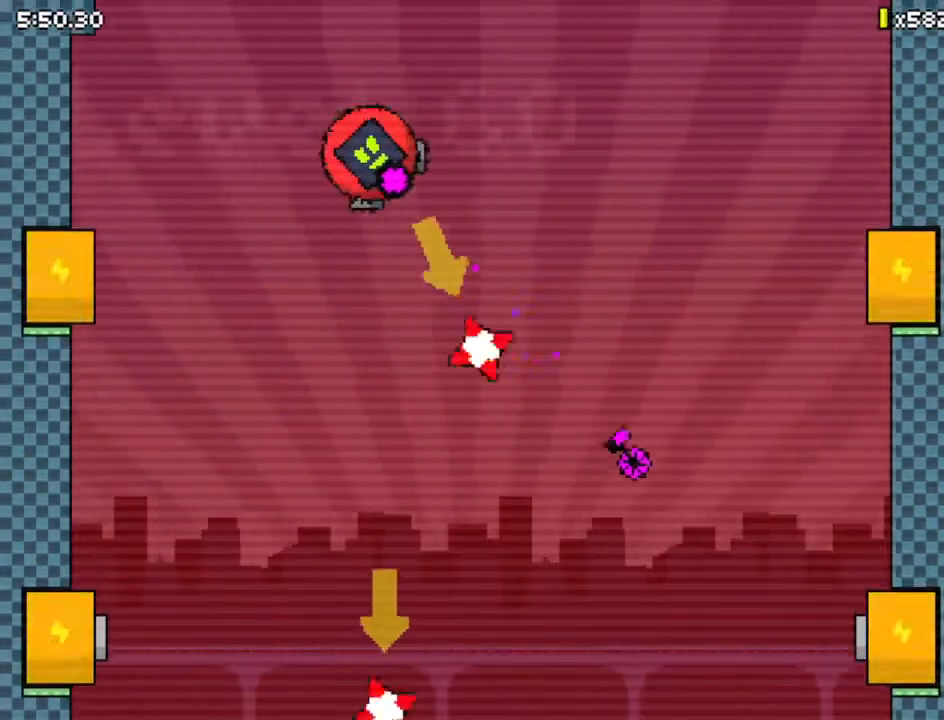
{"keys": ["right", "up", "z"], "events": [[133, "right", "up"], [133, "up", "up"], [267, "right", "down"], [333, "up", "down"]]}
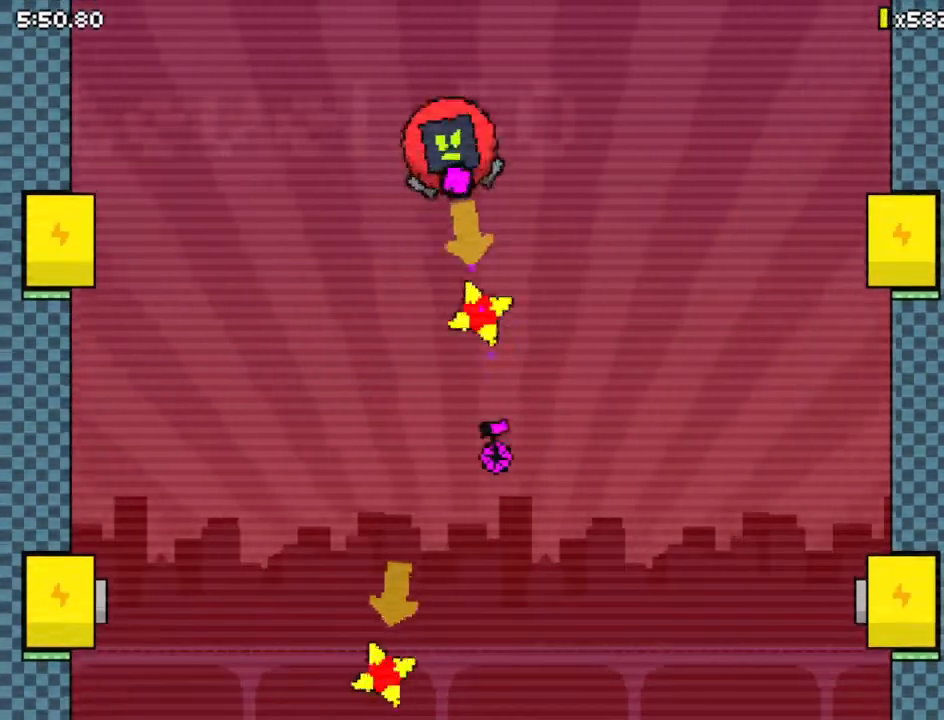
{"keys": ["right", "z"], "events": [[33, "right", "up"], [67, "up", "up"], [500, "right", "down"]]}
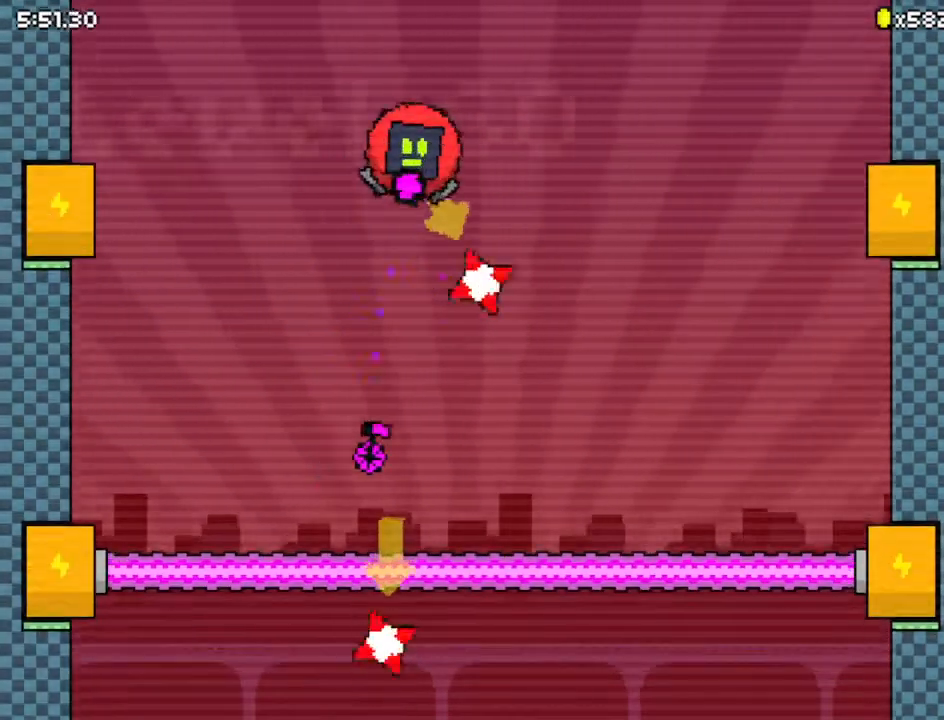
{"keys": ["right", "z"], "events": [[167, "up", "down"], [267, "up", "up"], [300, "right", "up"], [400, "right", "down"]]}
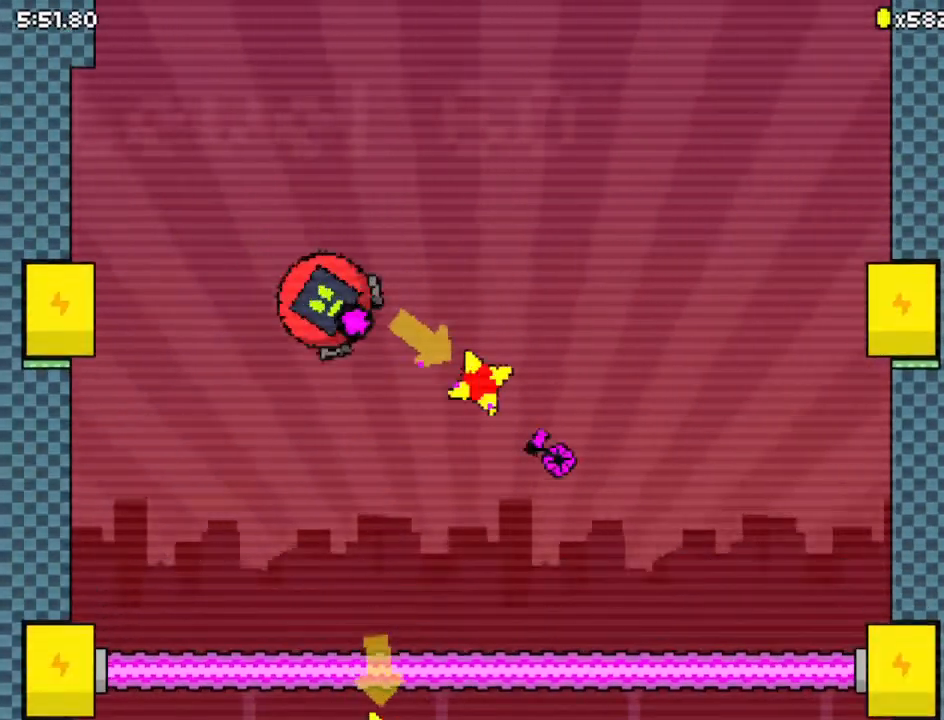
{"keys": ["z"], "events": [[367, "right", "up"]]}
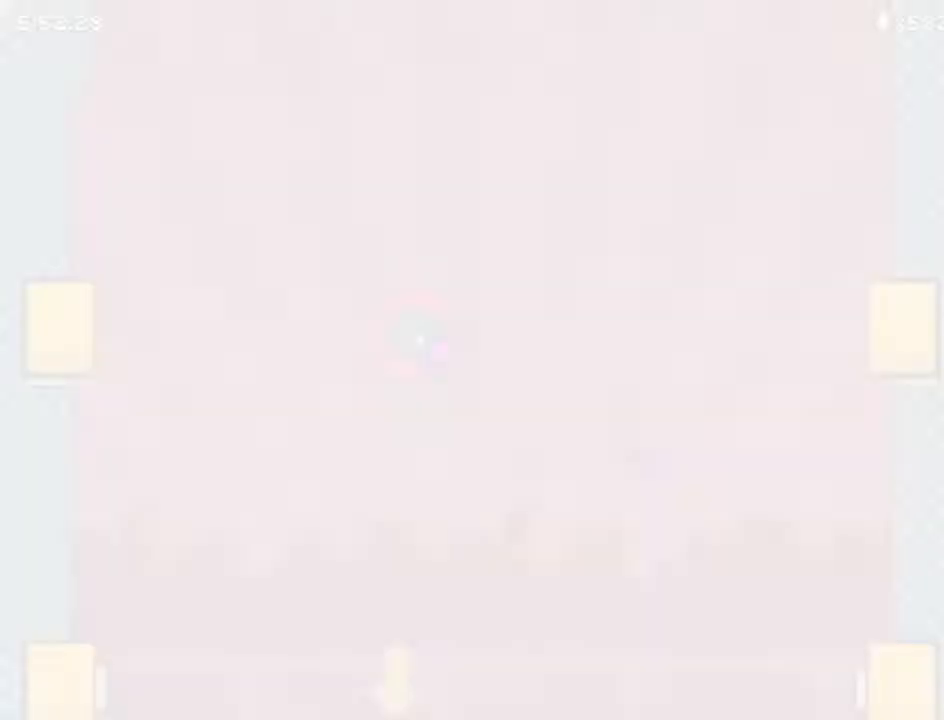
{"keys": ["z"], "events": []}
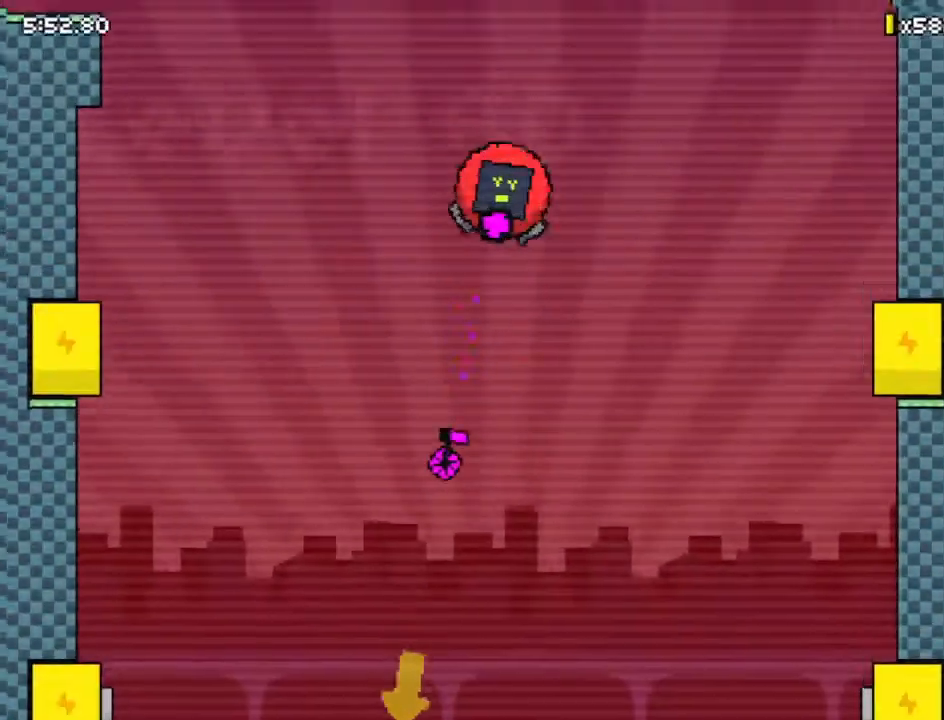
{"keys": ["z"], "events": []}
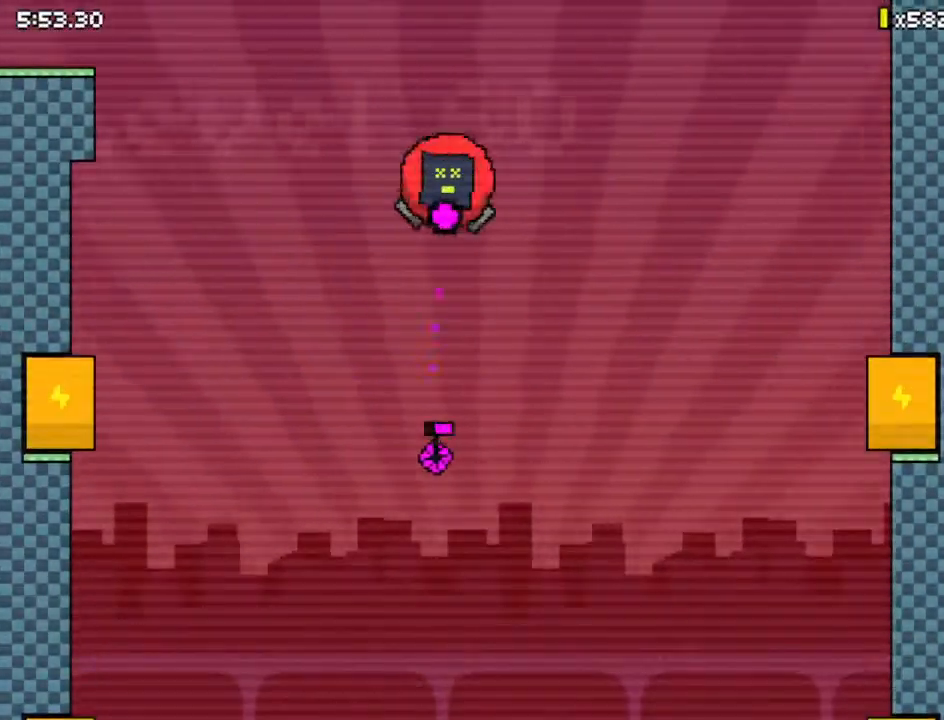
{"keys": ["z"], "events": []}
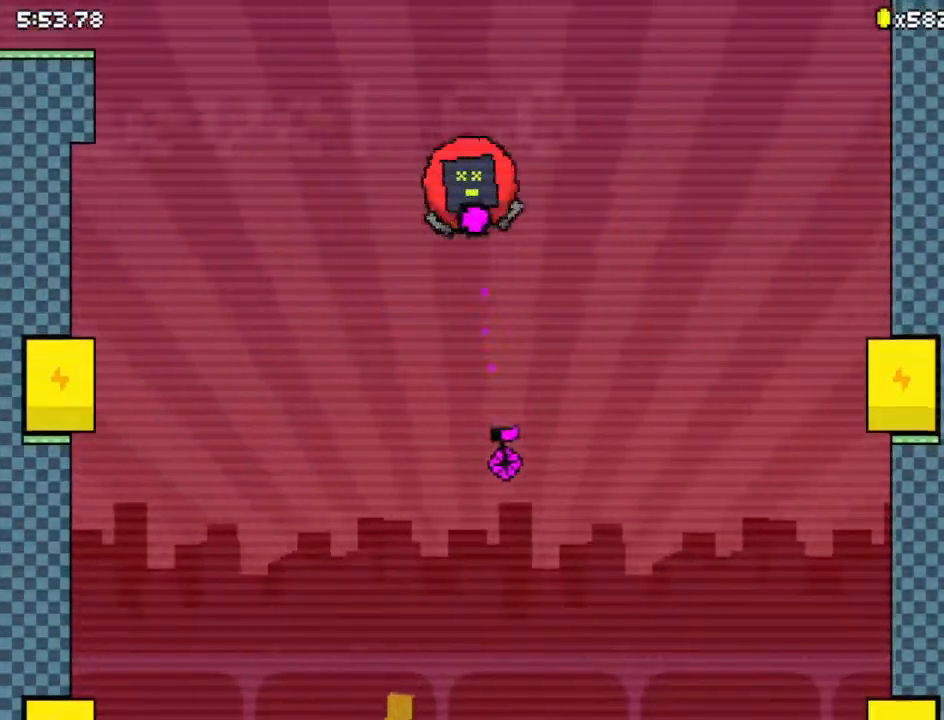
{"keys": ["z"], "events": []}
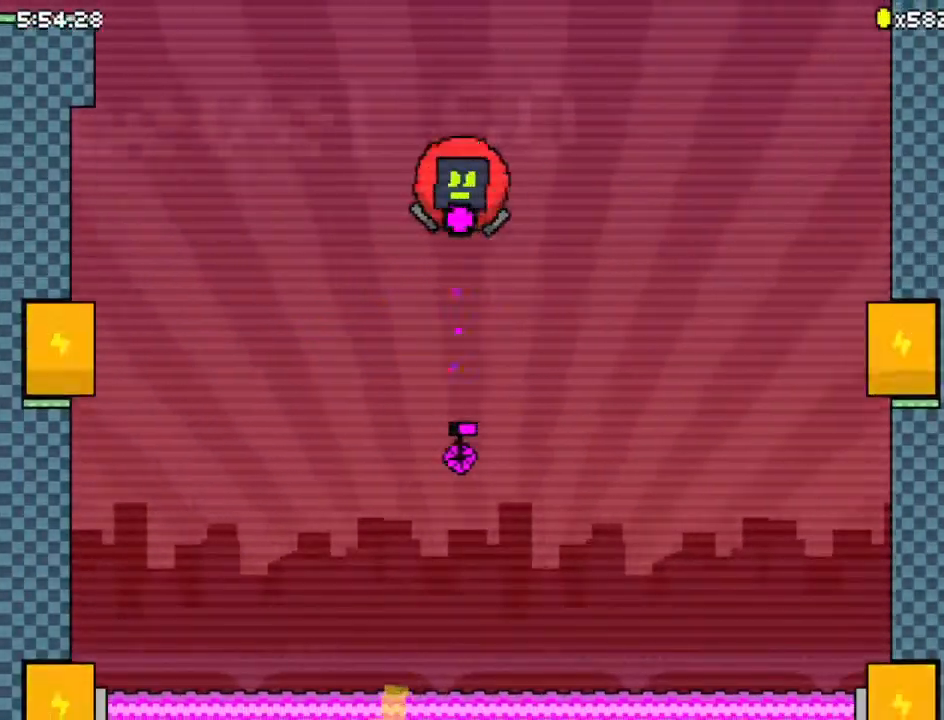
{"keys": ["z"], "events": []}
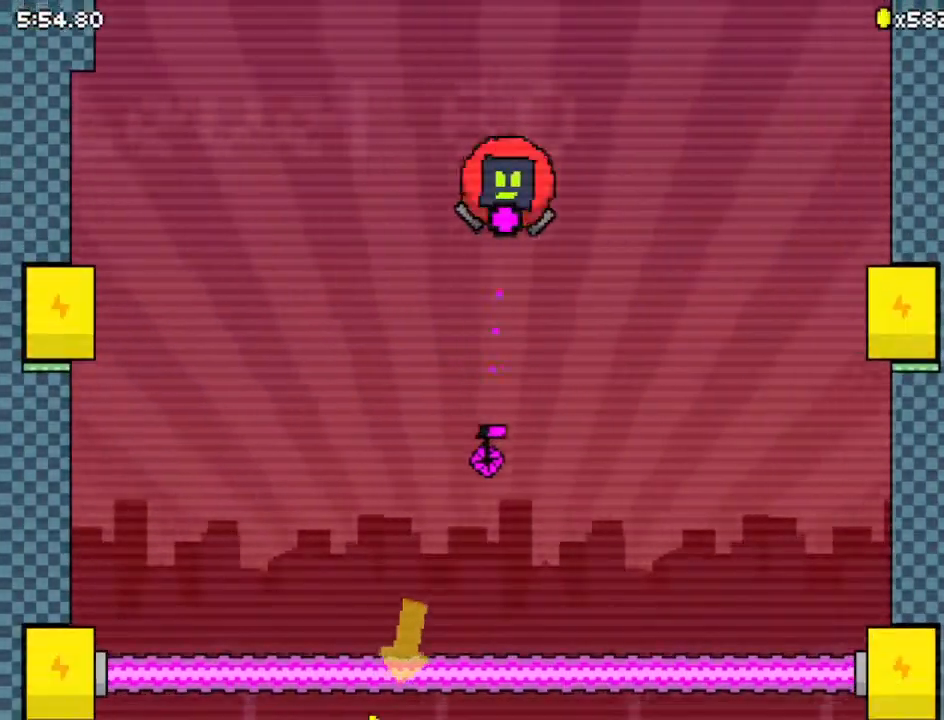
{"keys": ["z"], "events": []}
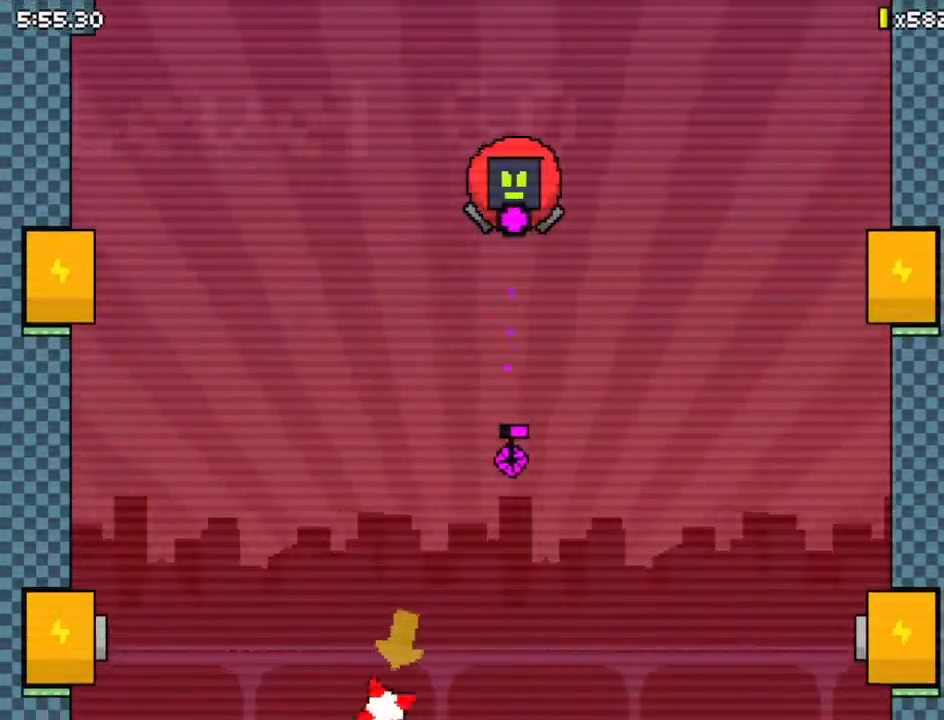
{"keys": ["z"], "events": []}